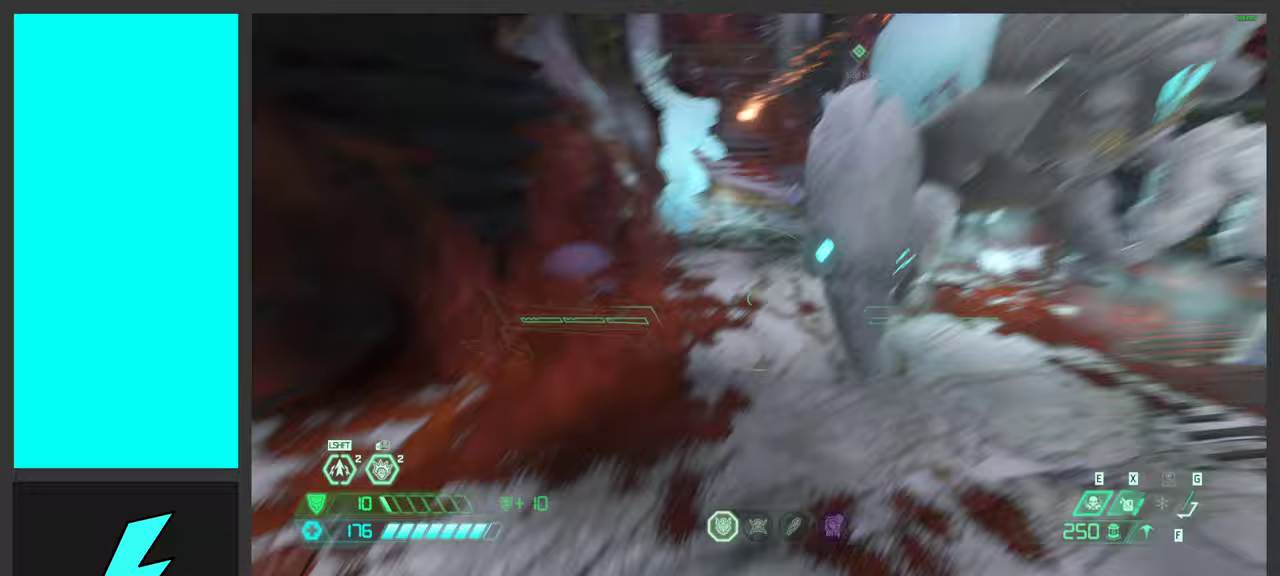
Gameplay with keyboard and mouse; each line is a JSON object with the keys and mouse buttons held at the frame after it. "events" lists presses ("down") and releases ("up") of ".", "/", "0", "1", "2", "3", "4", "5", "6", "7", "8", "9", "a", "alt_l", "alt_r", "b", "c", "caps_lock", "comma", "ctrl", "d", "e", "equals", "f", "g", "h", "i", "j", "k", "l", "lbracket", "m", "minus", "n", "o", "p", "q", "quote", "r", "rbracket", "s", "semicolon", "shift", "space", "super_l", "super_r", "t", "tilde", "u", "v", "w", "x", "y", "z", "mouse_left", "mouse_wheel", "mouse_right", "mouse_mb4" and "mouse_mb5" between this image and that frame as [ms after this image, input, new state], when the widget could be followed in between. "mouse_left", "mouse_wheel", "mouse_right", "mouse_mb4", "mouse_mb5" = the "left", "wheel", "right", "mb4", "mb5" buttons of the "mouse" list. No other keys are recorded. "wheel" means that the mouse wheel is clicked or scrolled. Mouse movement is not recorded. Not read: tab.
{"keys": [], "mouse": ["right"], "events": [[17, "mouse_wheel", "down"], [233, "a", "down"], [233, "mouse_wheel", "up"], [333, "w", "up"], [400, "a", "up"]]}
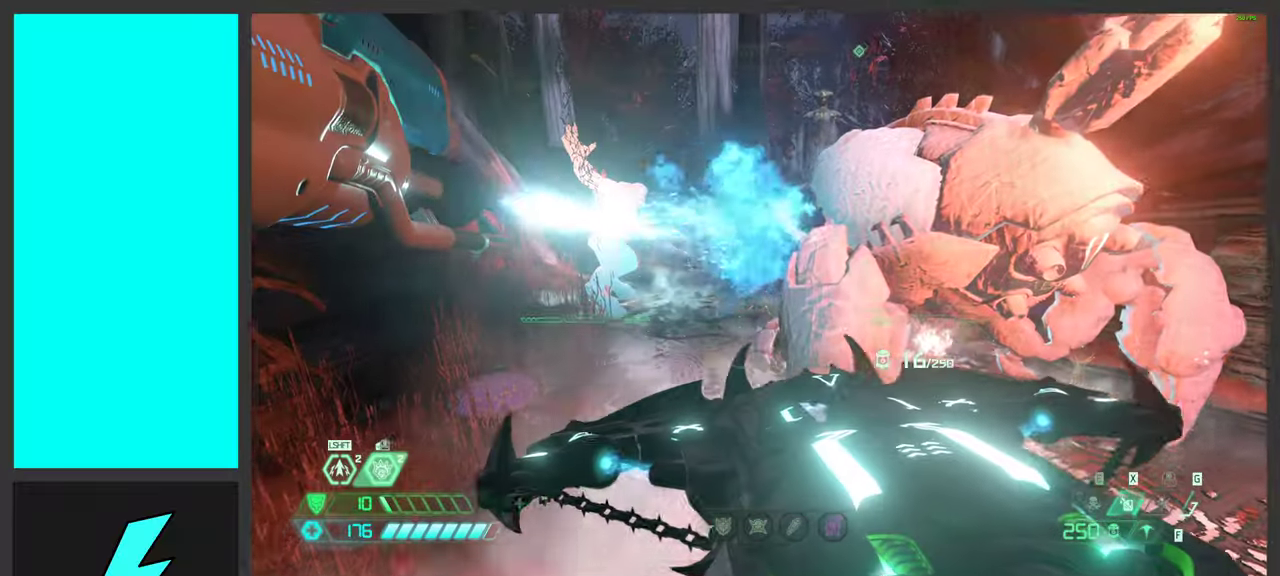
{"keys": ["d", "space"], "mouse": ["wheel", "right"], "events": [[33, "e", "down"], [133, "e", "up"], [250, "s", "down"], [300, "d", "down"], [400, "s", "up"], [400, "space", "down"], [483, "mouse_wheel", "down"]]}
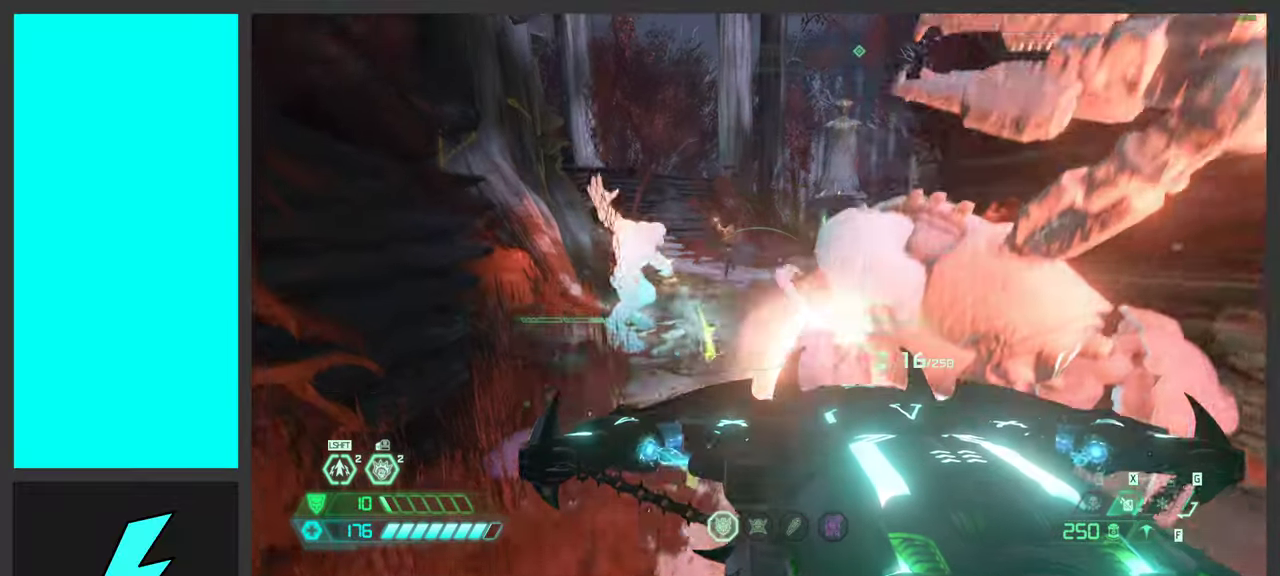
{"keys": ["a"], "mouse": ["right"], "events": [[33, "space", "up"], [150, "a", "down"], [200, "d", "up"], [367, "mouse_wheel", "up"], [400, "s", "down"], [483, "s", "up"]]}
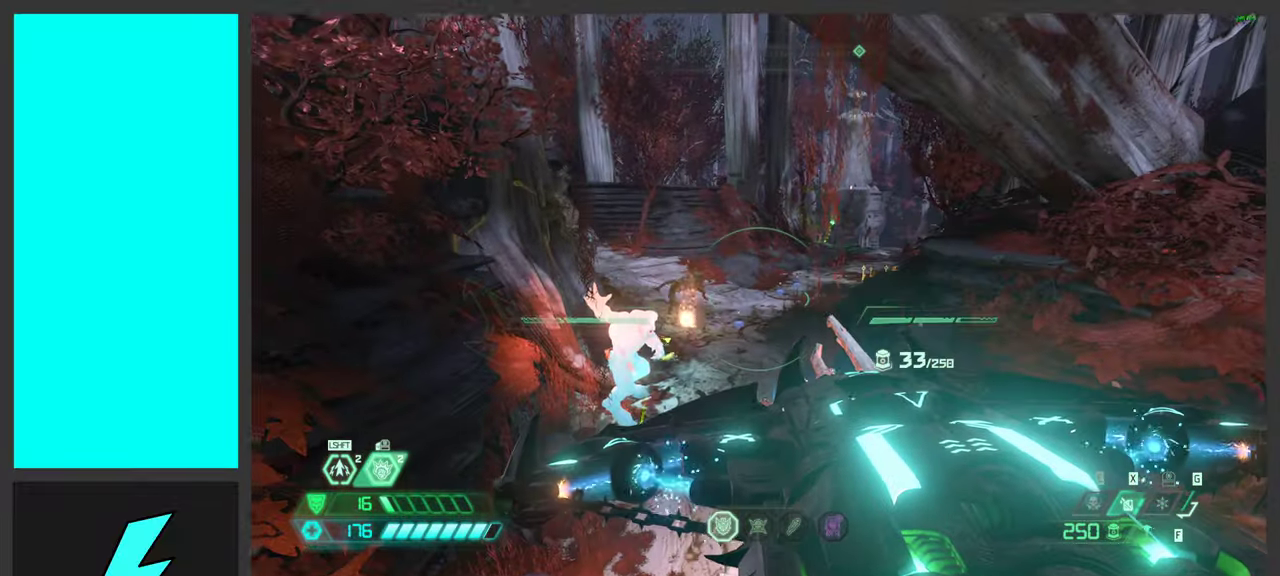
{"keys": ["d"], "mouse": ["right"], "events": [[117, "a", "up"], [217, "w", "down"], [283, "d", "down"], [367, "w", "up"]]}
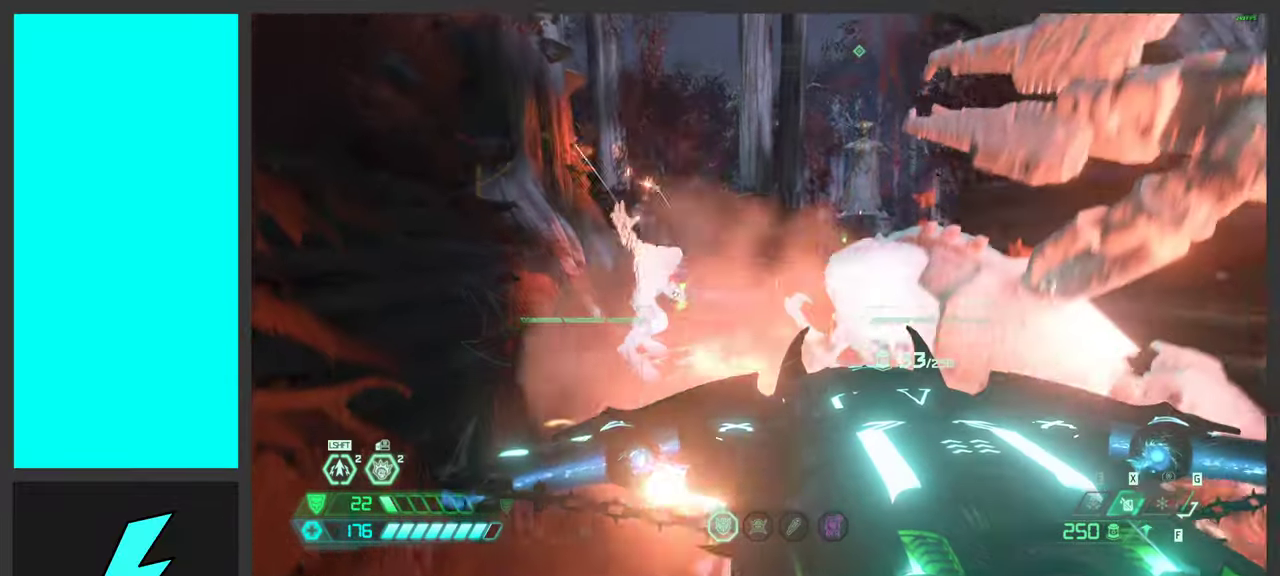
{"keys": [], "mouse": ["left", "right"], "events": [[417, "d", "up"], [500, "mouse_left", "down"]]}
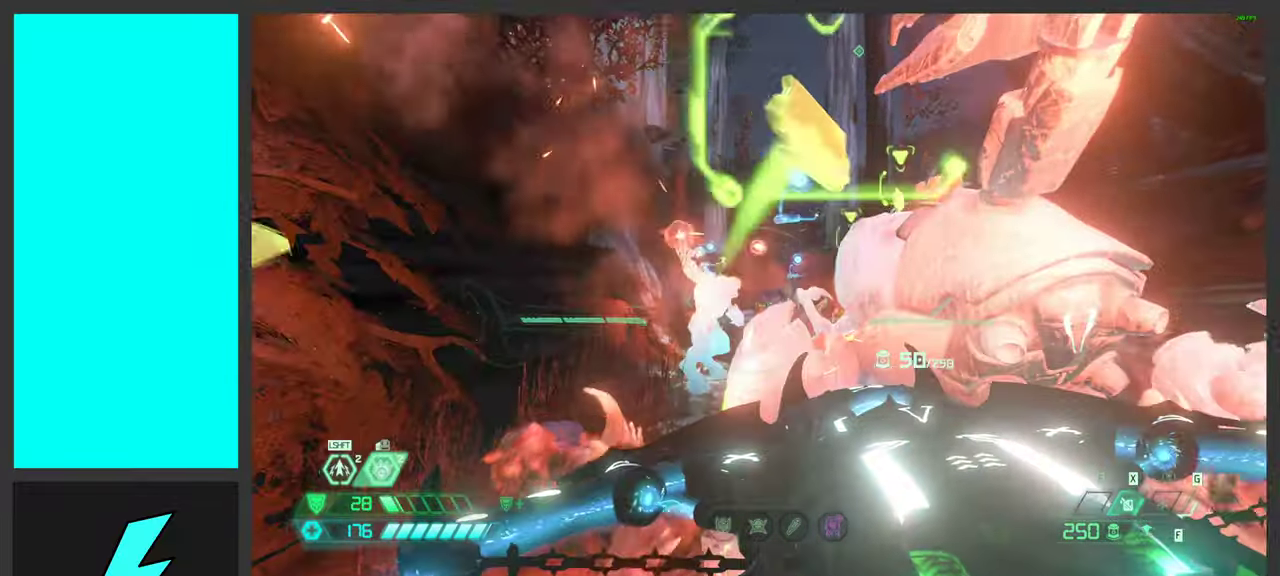
{"keys": ["w"], "mouse": [], "events": [[33, "d", "down"], [50, "2", "down"], [100, "mouse_right", "up"], [133, "2", "up"], [150, "mouse_left", "up"], [200, "d", "up"], [267, "w", "down"], [333, "shift", "down"], [450, "shift", "up"]]}
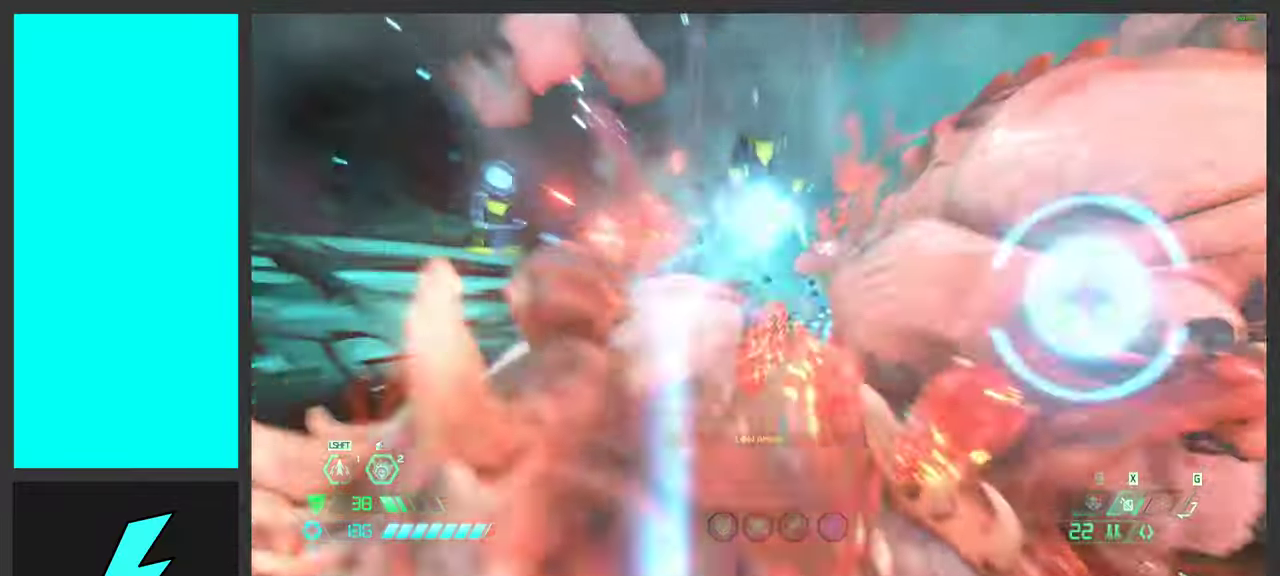
{"keys": ["w"], "mouse": [], "events": [[350, "shift", "down"], [500, "shift", "up"]]}
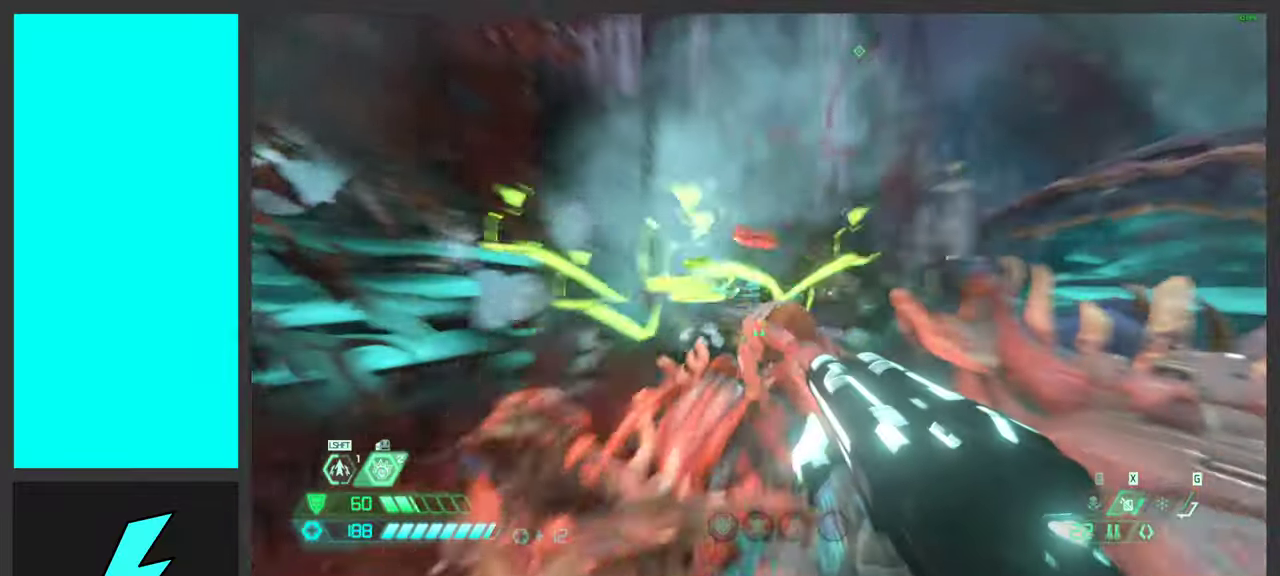
{"keys": ["a", "space"], "mouse": [], "events": [[83, "a", "down"], [83, "w", "up"], [233, "mouse_left", "down"], [383, "s", "down"], [400, "space", "down"], [433, "mouse_left", "up"], [433, "s", "up"]]}
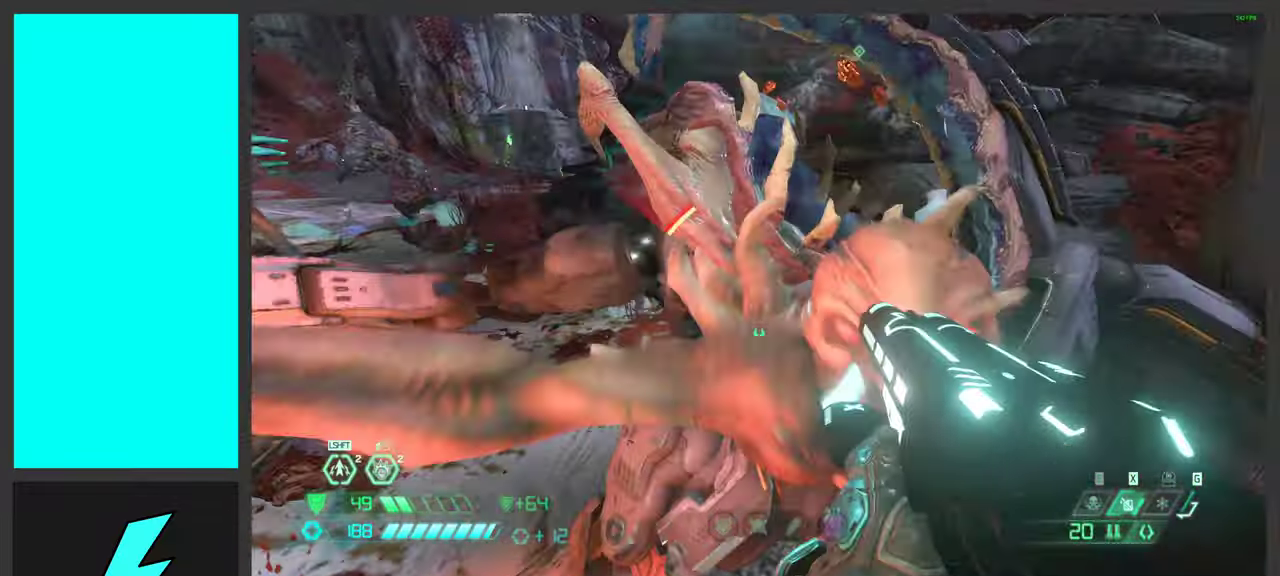
{"keys": ["space", "w"], "mouse": [], "events": [[33, "space", "up"], [67, "d", "down"], [133, "w", "down"], [150, "space", "down"], [183, "d", "up"], [233, "a", "up"], [317, "space", "up"], [433, "space", "down"]]}
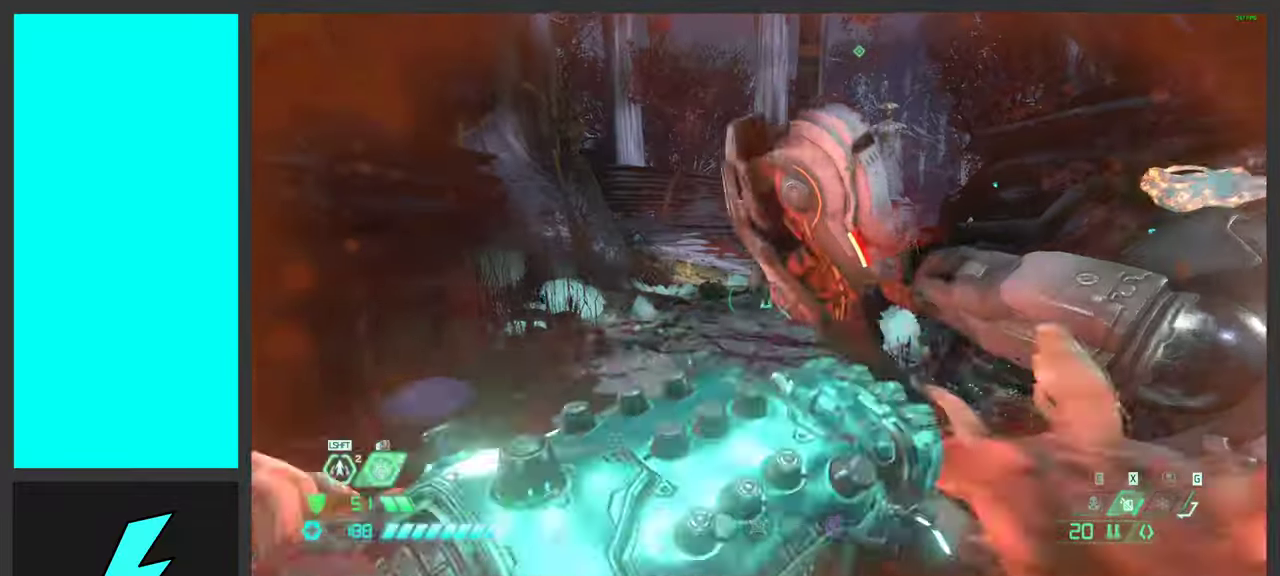
{"keys": ["a", "s"], "mouse": ["right"], "events": [[150, "4", "down"], [217, "a", "down"], [217, "w", "up"], [250, "4", "up"], [250, "space", "up"], [267, "mouse_right", "down"], [500, "s", "down"]]}
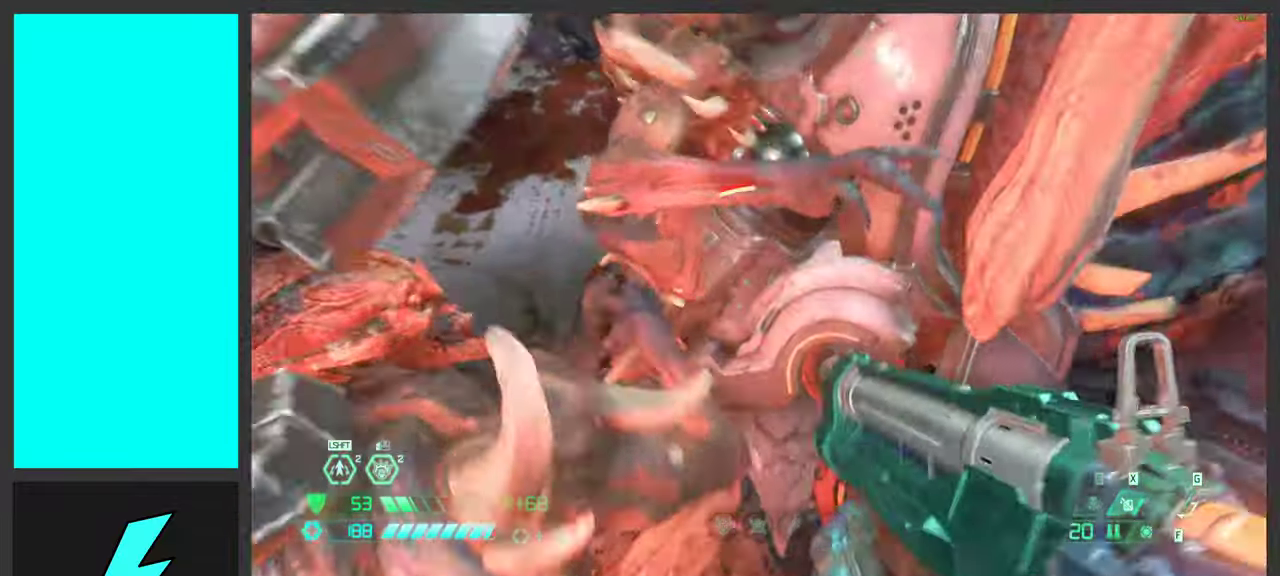
{"keys": ["s"], "mouse": ["left", "right"], "events": [[50, "mouse_left", "down"], [67, "space", "down"], [150, "mouse_left", "up"], [184, "space", "up"], [234, "mouse_left", "down"], [267, "space", "down"], [334, "a", "up"], [350, "mouse_left", "up"], [417, "space", "up"], [484, "mouse_left", "down"]]}
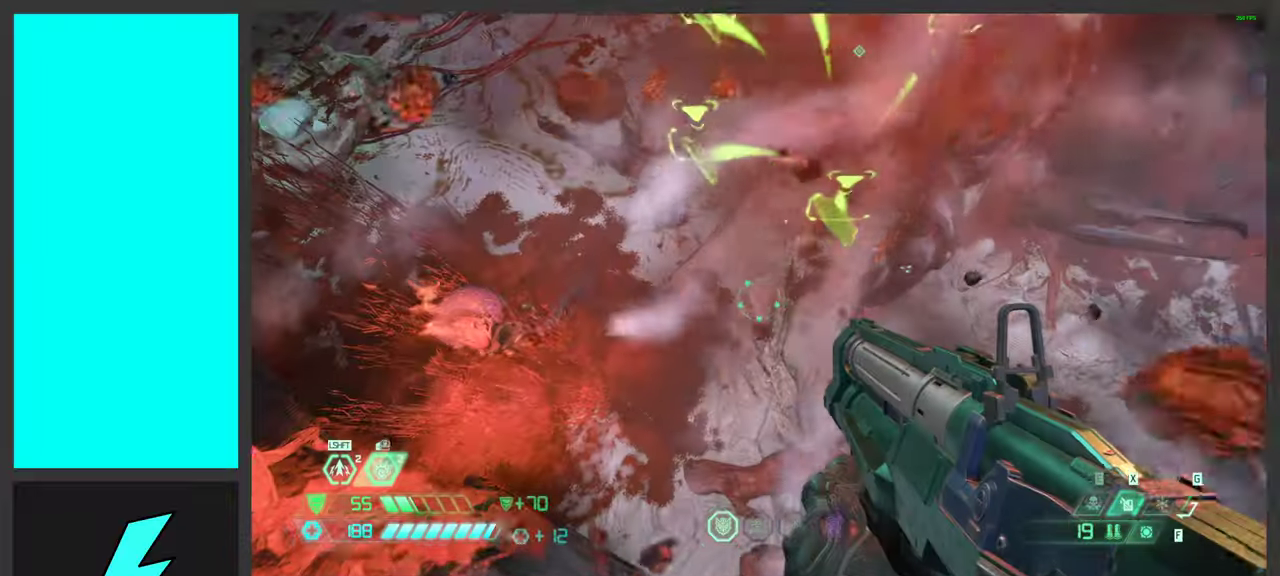
{"keys": ["w"], "mouse": [], "events": [[50, "mouse_left", "up"], [84, "a", "down"], [84, "s", "up"], [100, "space", "down"], [184, "mouse_left", "down"], [234, "space", "up"], [334, "mouse_left", "up"], [334, "w", "down"], [384, "mouse_right", "up"], [434, "a", "up"]]}
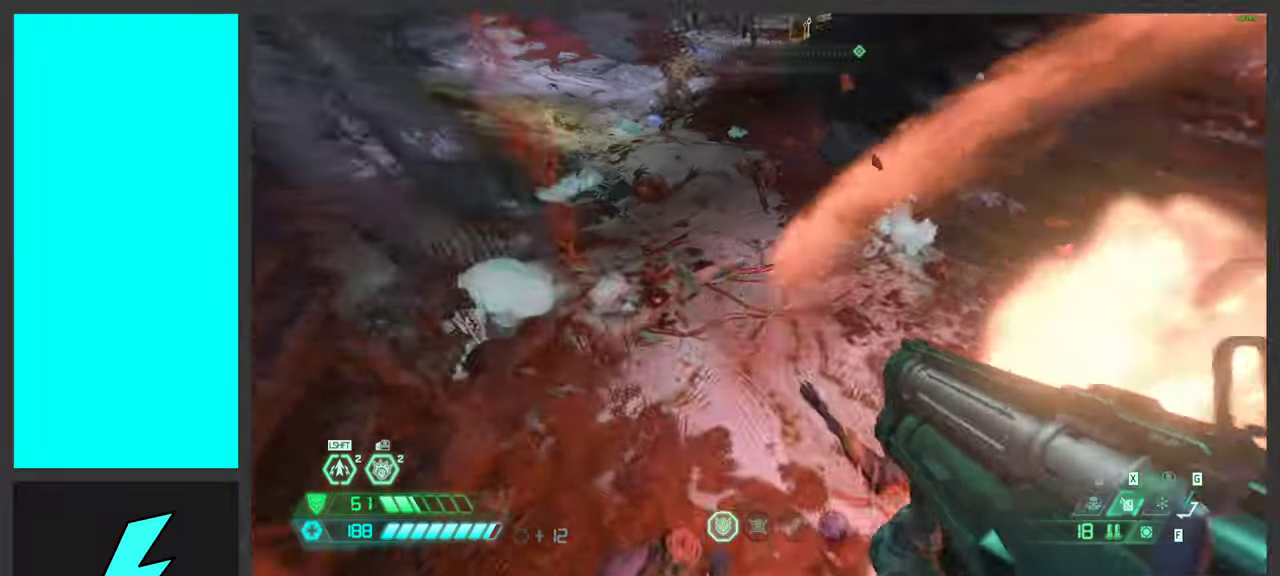
{"keys": ["d", "w"], "mouse": ["left", "right"], "events": [[117, "shift", "down"], [267, "shift", "up"], [284, "d", "down"], [350, "mouse_right", "down"], [467, "mouse_left", "down"]]}
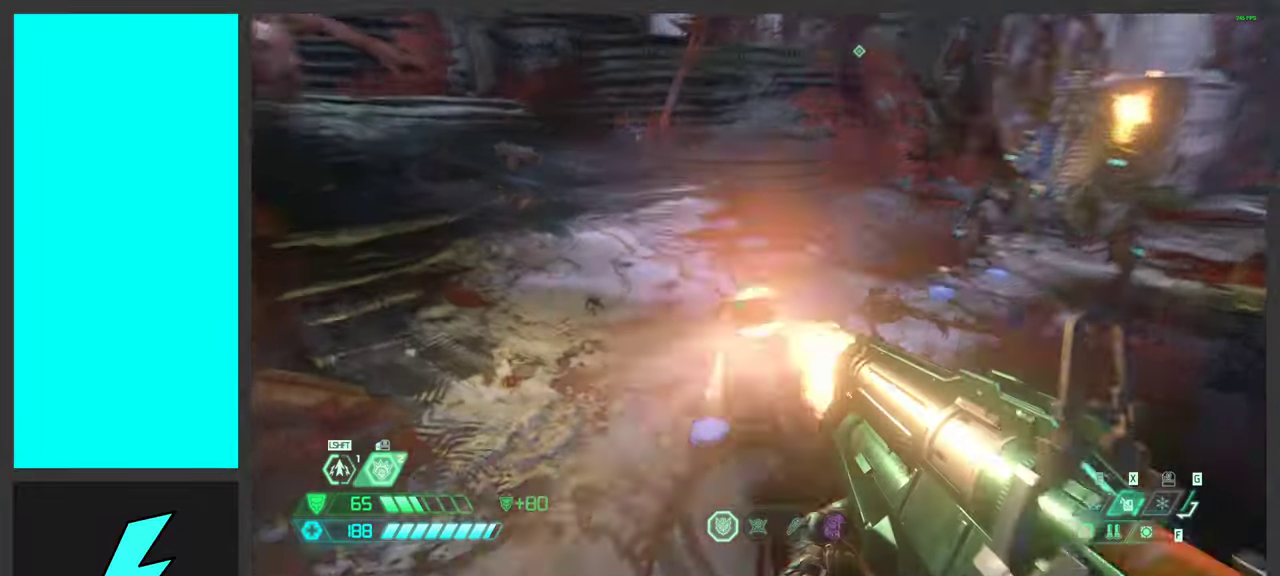
{"keys": ["2", "a", "space"], "mouse": [], "events": [[17, "w", "up"], [100, "mouse_right", "up"], [117, "mouse_left", "up"], [150, "a", "down"], [184, "d", "up"], [384, "space", "down"], [484, "2", "down"]]}
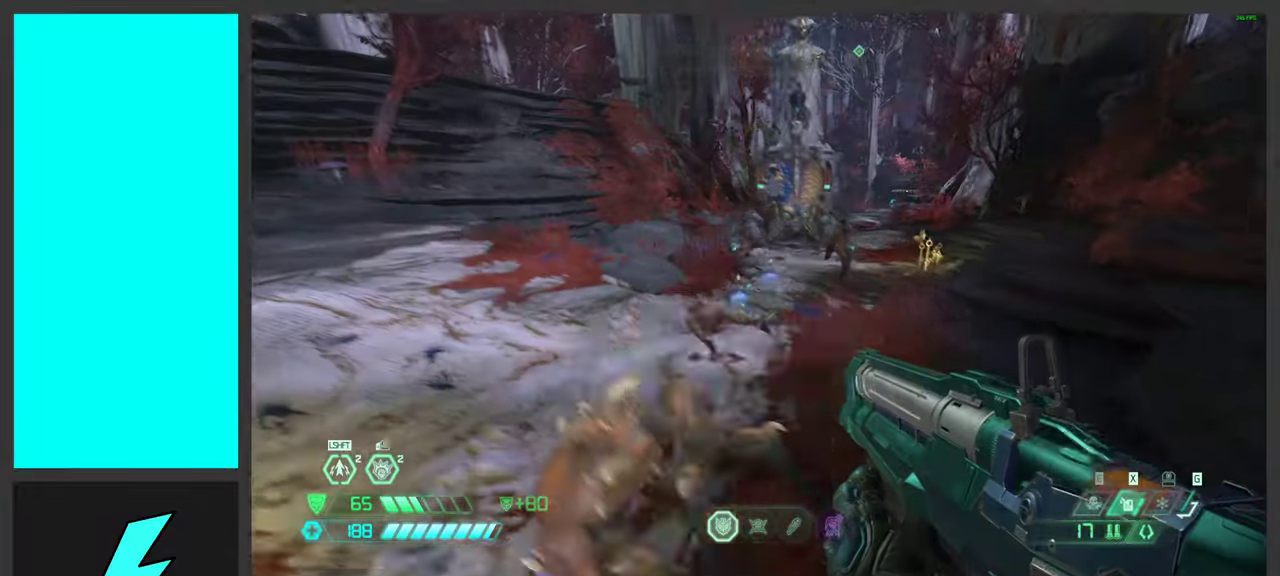
{"keys": [], "mouse": ["right"], "events": [[50, "space", "up"], [134, "2", "up"], [150, "space", "down"], [317, "space", "up"], [450, "mouse_right", "down"], [467, "a", "up"]]}
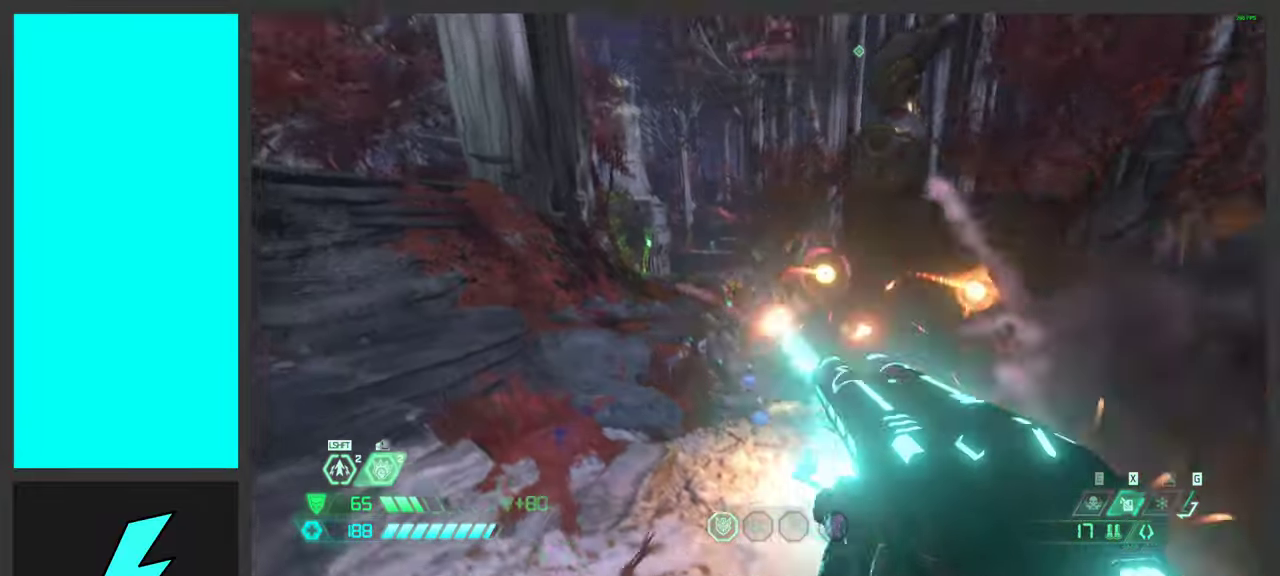
{"keys": [], "mouse": [], "events": [[134, "mouse_right", "up"]]}
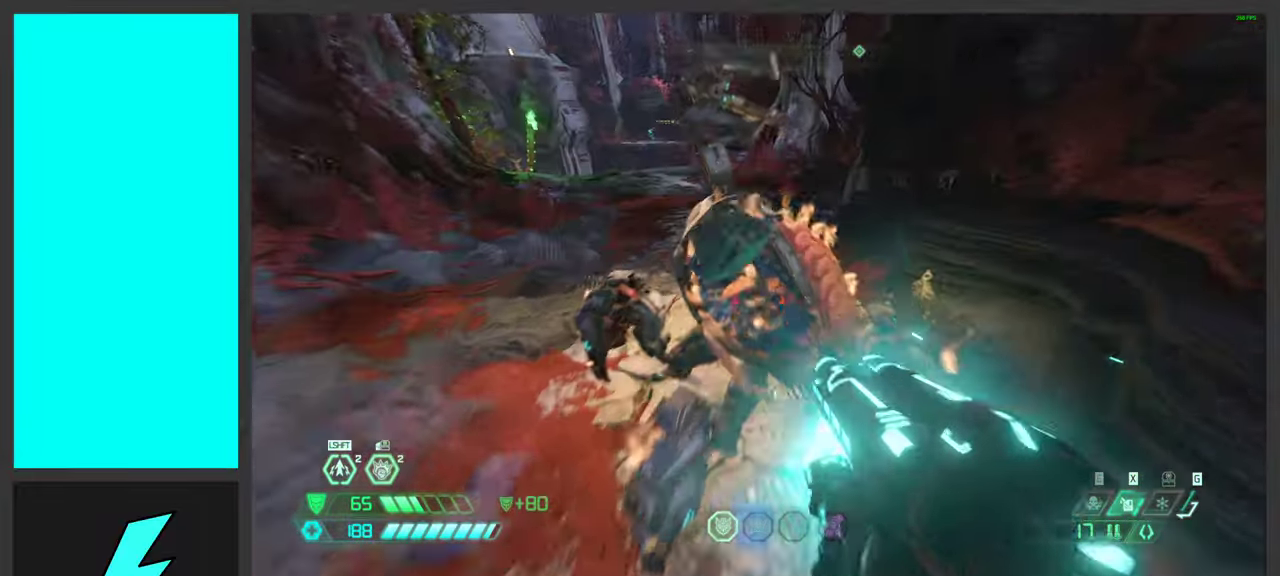
{"keys": ["w"], "mouse": [], "events": [[17, "mouse_left", "down"], [50, "s", "down"], [167, "s", "up"], [250, "mouse_mb5", "down"], [317, "w", "down"], [434, "mouse_left", "up"], [434, "mouse_mb5", "up"]]}
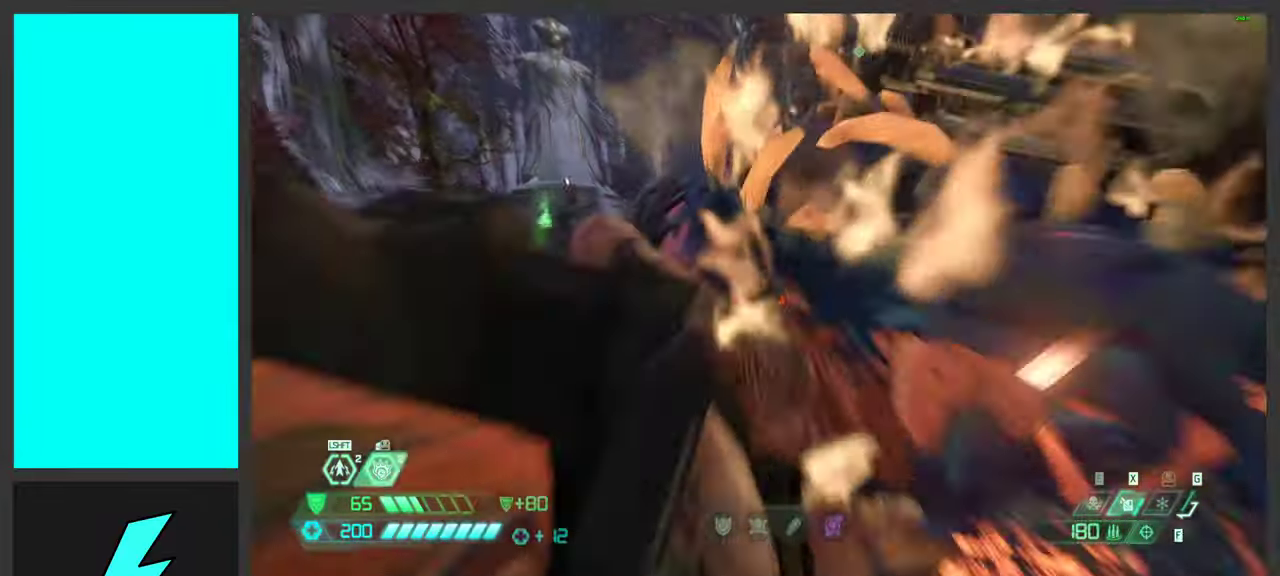
{"keys": ["a", "s"], "mouse": [], "events": [[34, "mouse_right", "down"], [84, "mouse_left", "down"], [150, "2", "down"], [234, "mouse_right", "up"], [267, "2", "up"], [300, "mouse_left", "up"], [317, "w", "up"], [434, "s", "down"], [500, "a", "down"]]}
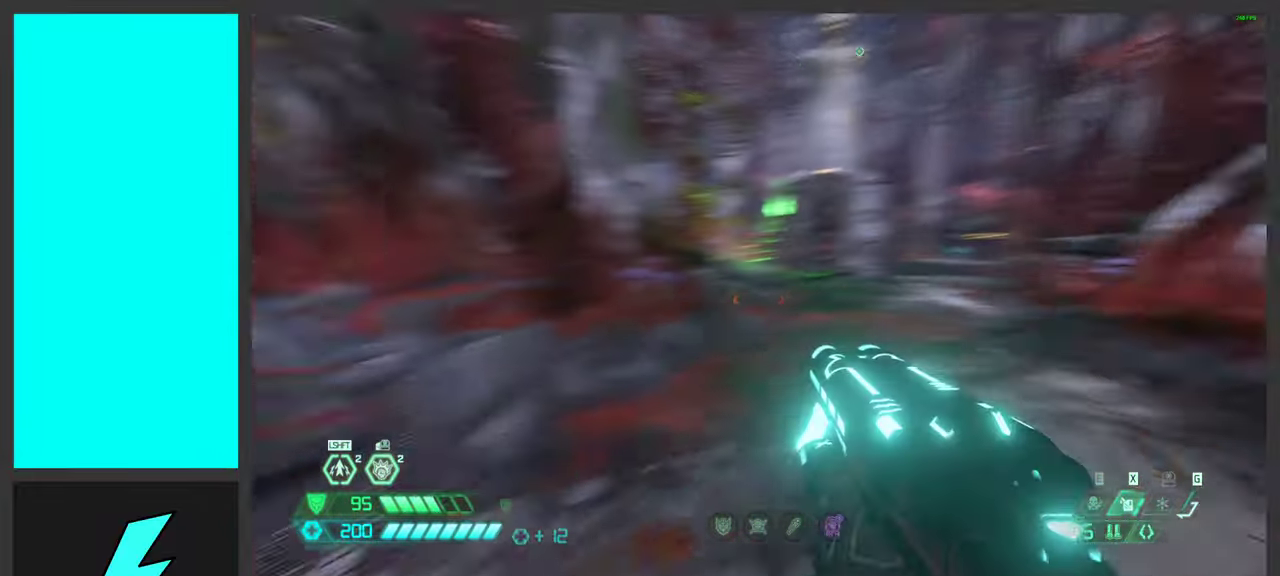
{"keys": ["w"], "mouse": [], "events": [[117, "s", "up"], [350, "w", "down"], [484, "a", "up"]]}
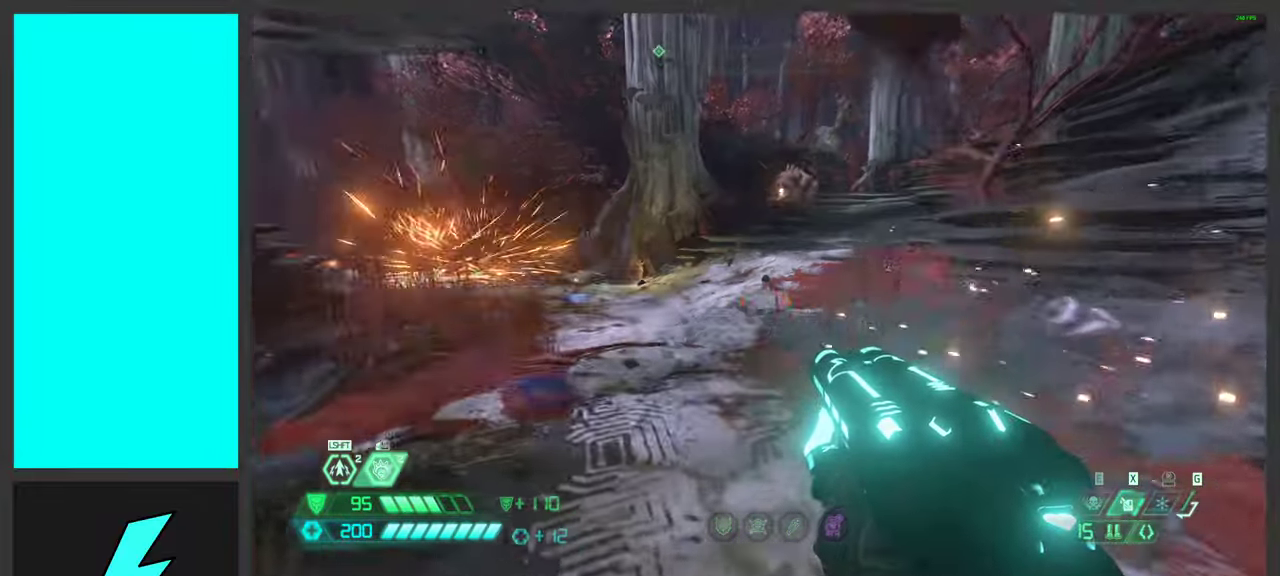
{"keys": ["d"], "mouse": [], "events": [[234, "shift", "down"], [334, "d", "down"], [367, "shift", "up"], [434, "w", "up"]]}
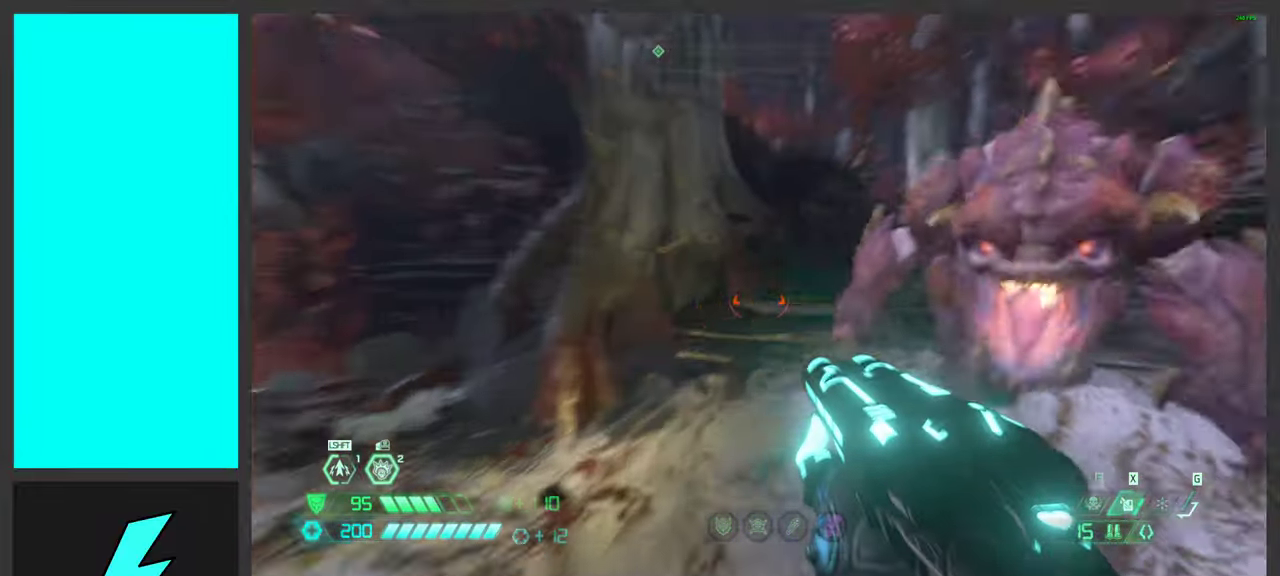
{"keys": ["d", "s", "shift"], "mouse": [], "events": [[100, "mouse_left", "down"], [100, "s", "down"], [350, "shift", "down"], [366, "mouse_left", "up"]]}
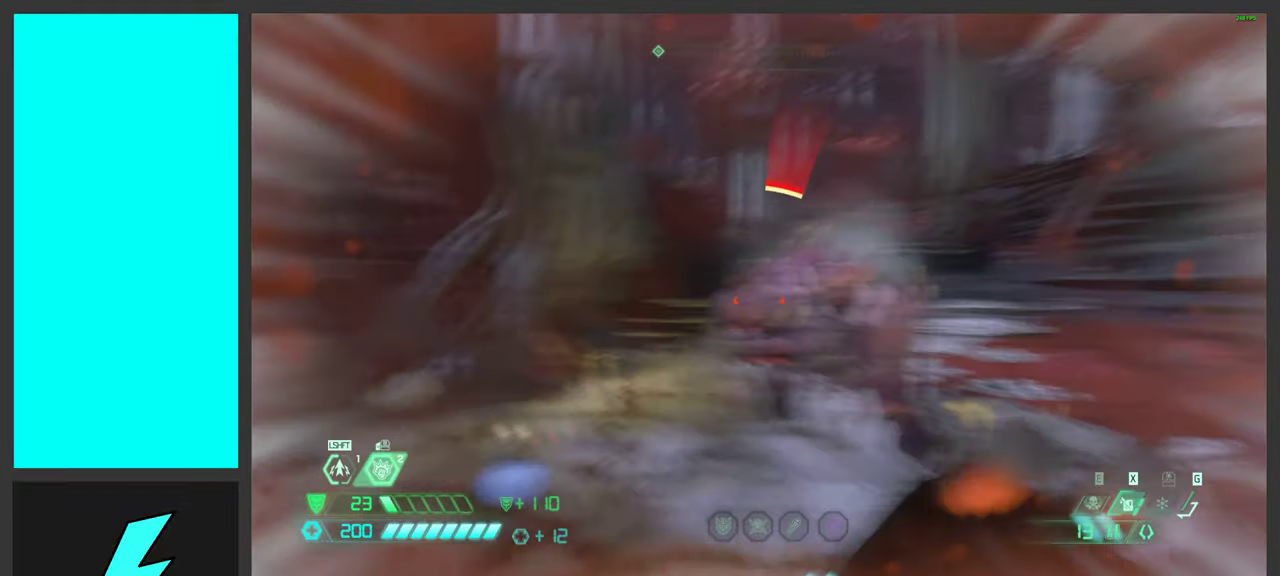
{"keys": ["d", "w"], "mouse": ["mb4"], "events": [[33, "s", "up"], [50, "shift", "up"], [166, "w", "down"], [233, "shift", "down"], [250, "d", "up"], [366, "mouse_mb4", "down"], [416, "shift", "up"], [433, "d", "down"]]}
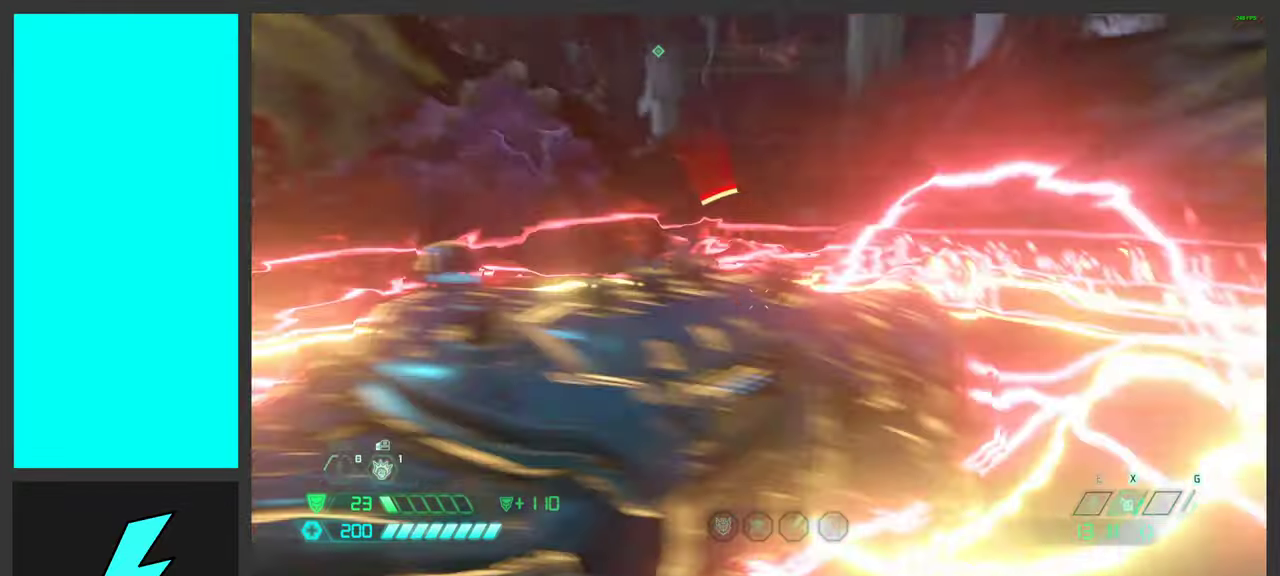
{"keys": ["shift", "w"], "mouse": [], "events": [[50, "mouse_mb4", "up"], [183, "d", "up"], [500, "shift", "down"]]}
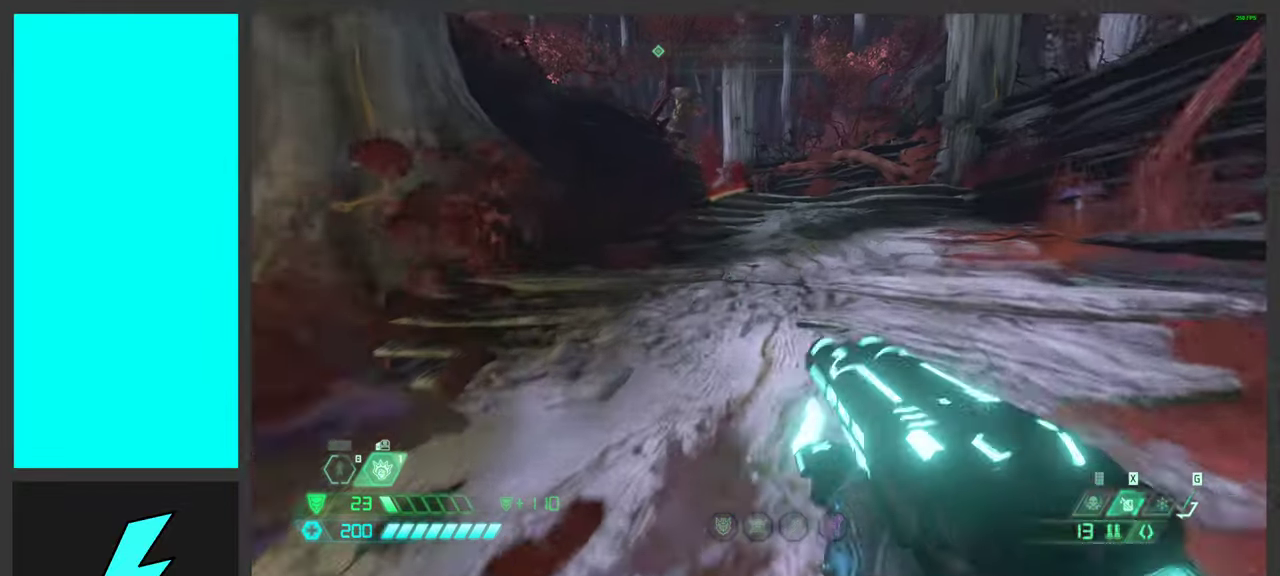
{"keys": ["w"], "mouse": [], "events": [[183, "shift", "up"]]}
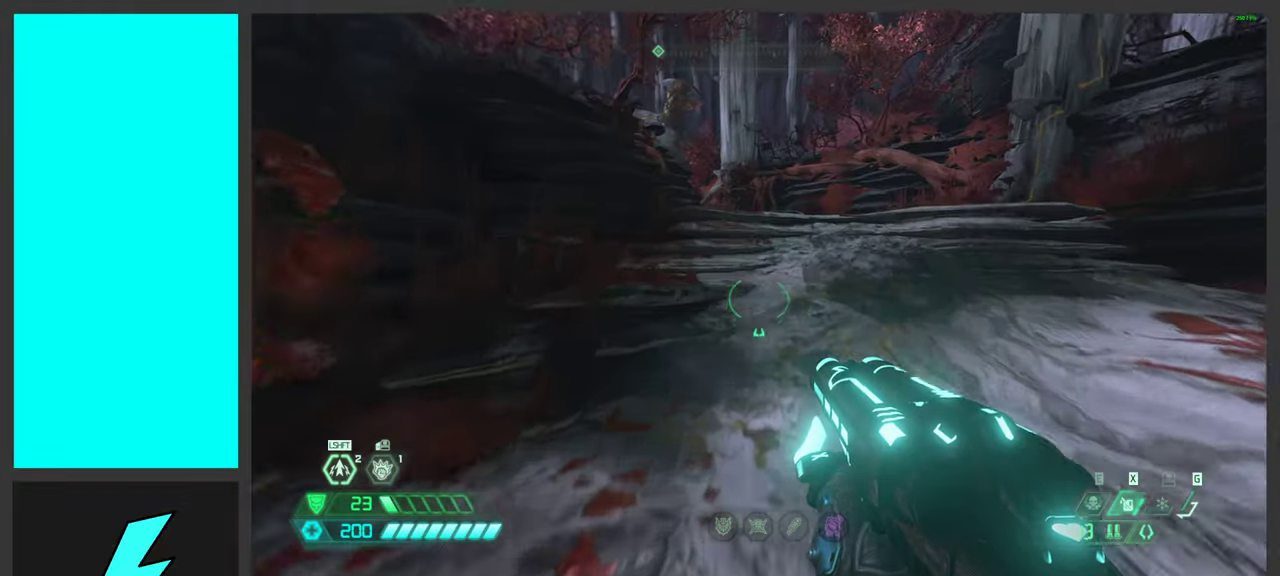
{"keys": ["w"], "mouse": [], "events": [[16, "shift", "down"], [50, "w", "up"], [200, "w", "down"], [266, "3", "down"], [283, "shift", "up"], [383, "3", "up"]]}
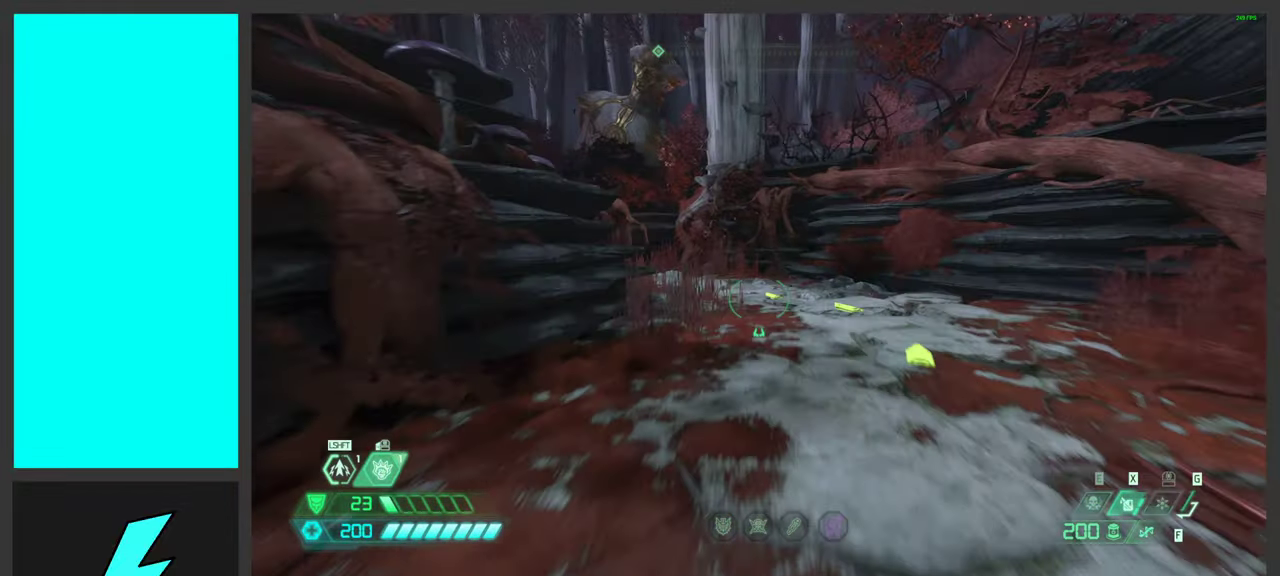
{"keys": ["d", "w"], "mouse": [], "events": [[266, "d", "down"]]}
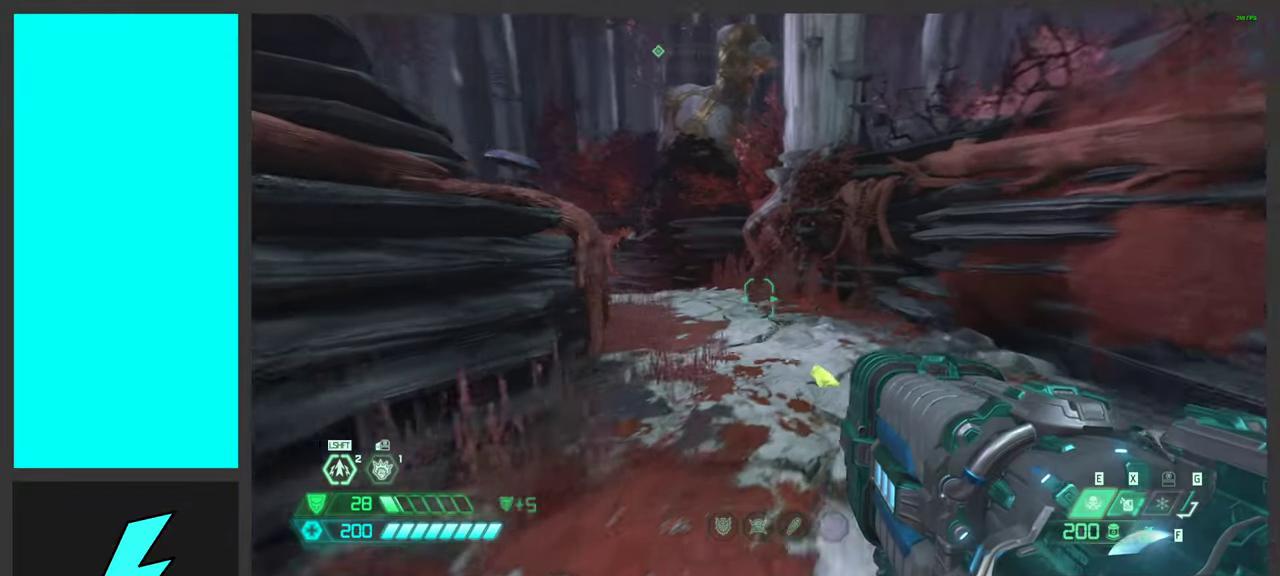
{"keys": ["w"], "mouse": [], "events": [[83, "d", "up"], [133, "shift", "down"], [300, "shift", "up"]]}
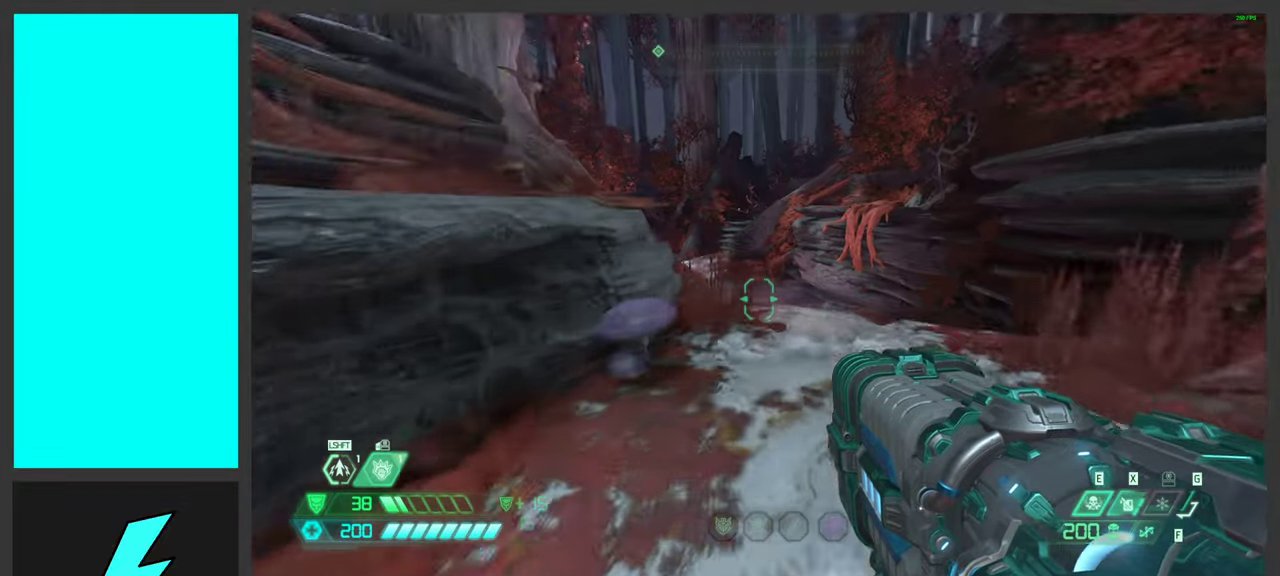
{"keys": ["w"], "mouse": [], "events": [[283, "shift", "down"], [483, "shift", "up"]]}
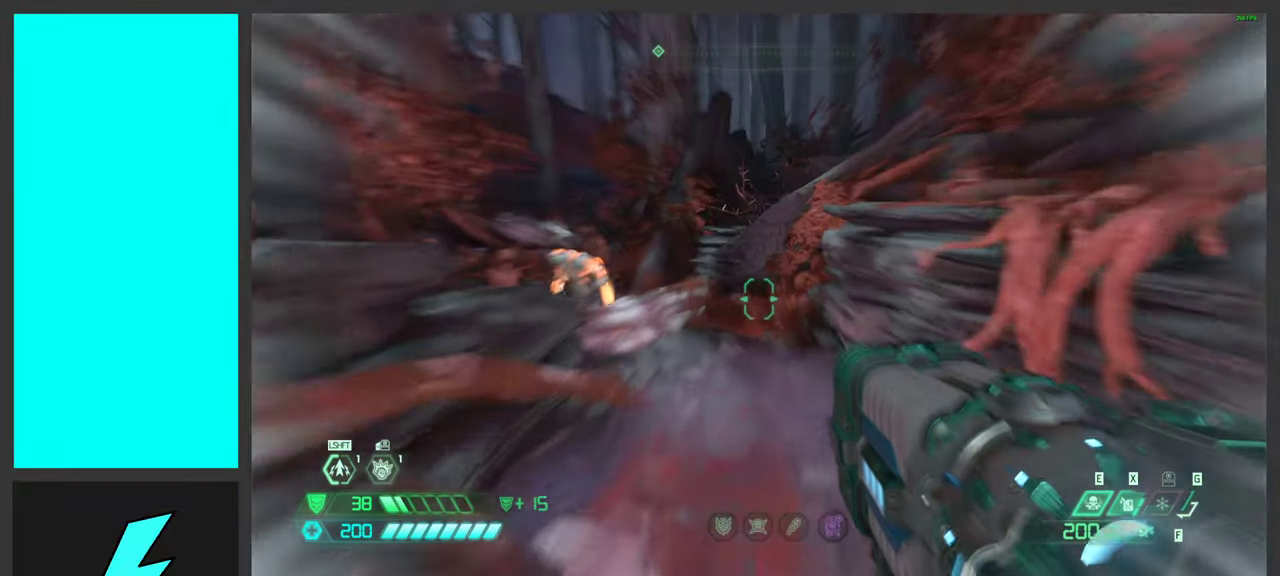
{"keys": ["a", "d", "s", "space"], "mouse": [], "events": [[133, "d", "down"], [300, "w", "up"], [416, "a", "down"], [483, "s", "down"], [483, "space", "down"]]}
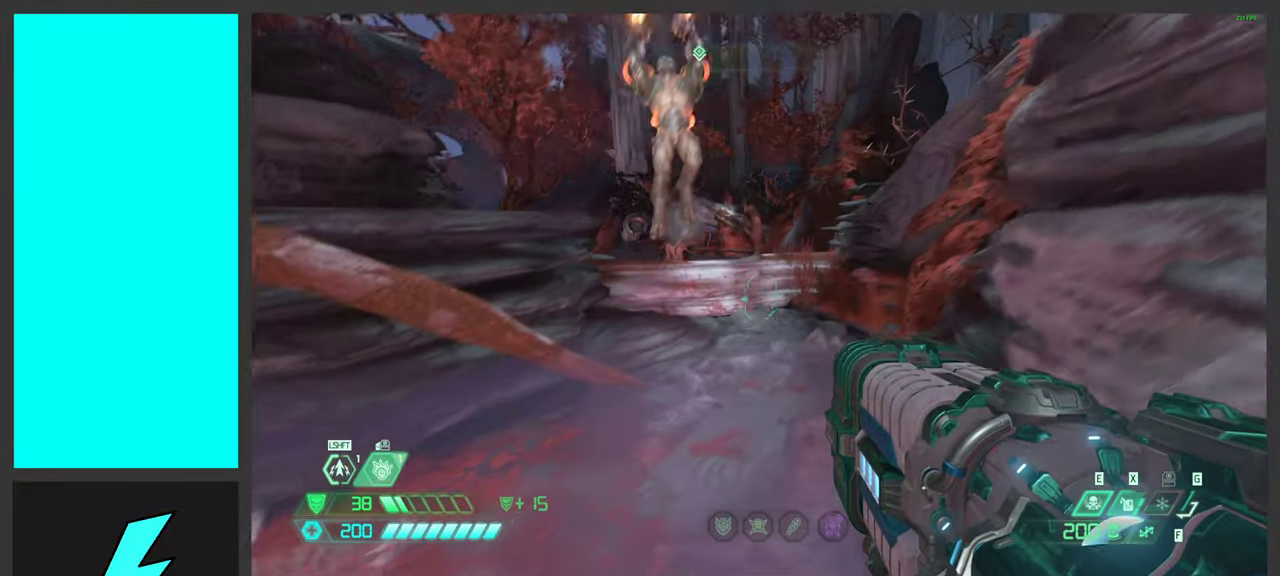
{"keys": ["q"], "mouse": [], "events": [[16, "d", "up"], [100, "space", "up"], [200, "space", "down"], [350, "a", "up"], [350, "s", "up"], [450, "space", "up"], [466, "q", "down"]]}